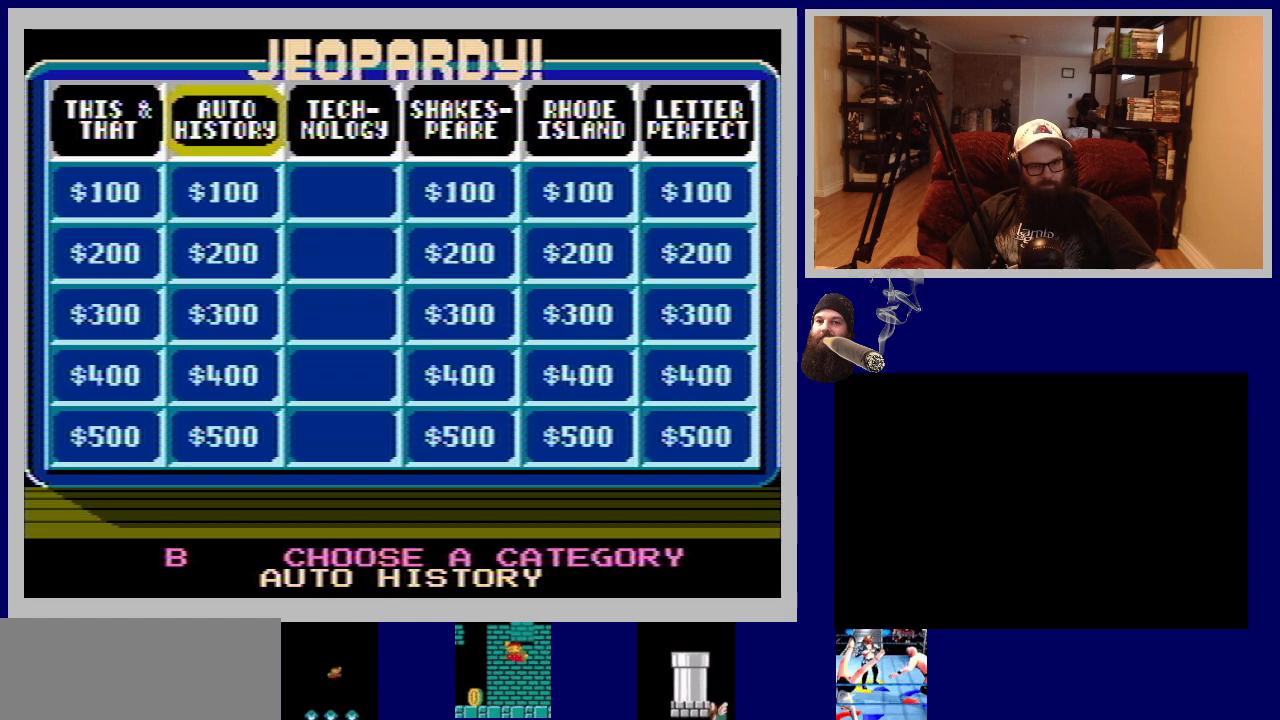
Gameplay with a controller (Nintendo layout); each line is a JSON object with the inputs held at the frame after it. "events" lists button and stick changes between this image and that frame as [ms after this image, input, new state], when the widget could be followed in between. Not read: L3 R3.
{"buttons": [], "events": [[183, "A", "down"], [383, "A", "up"]]}
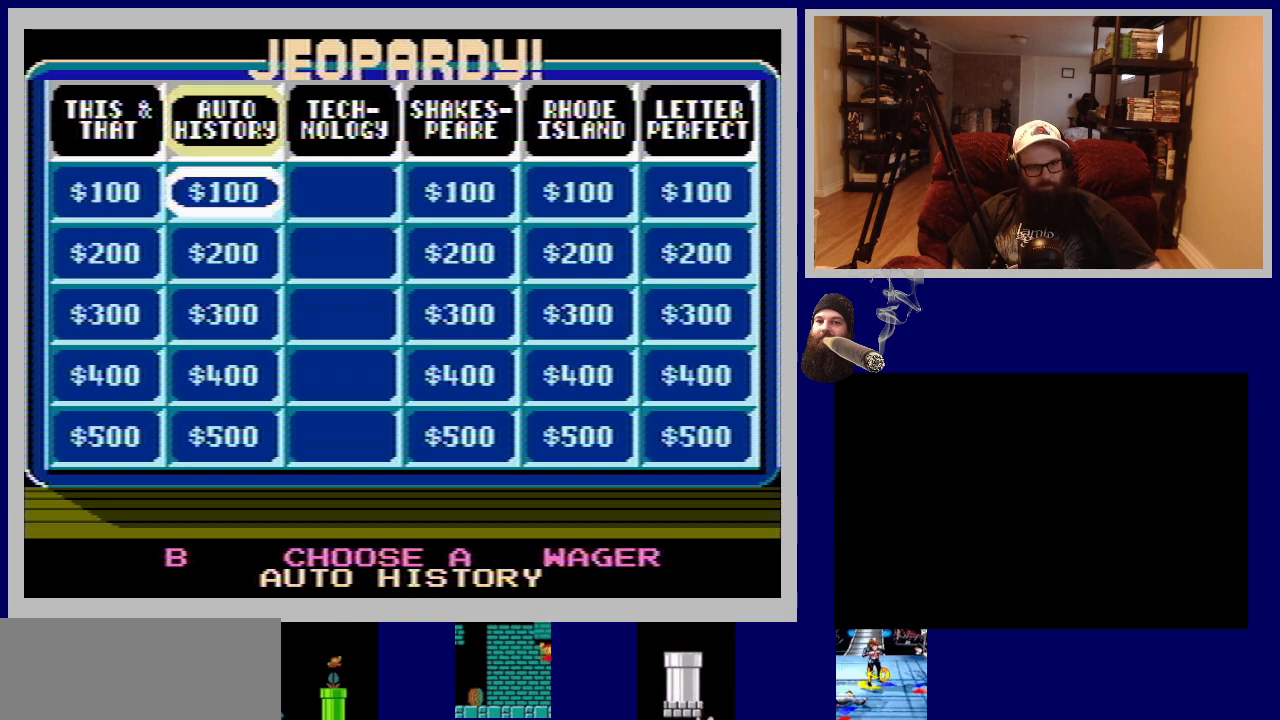
{"buttons": [], "events": []}
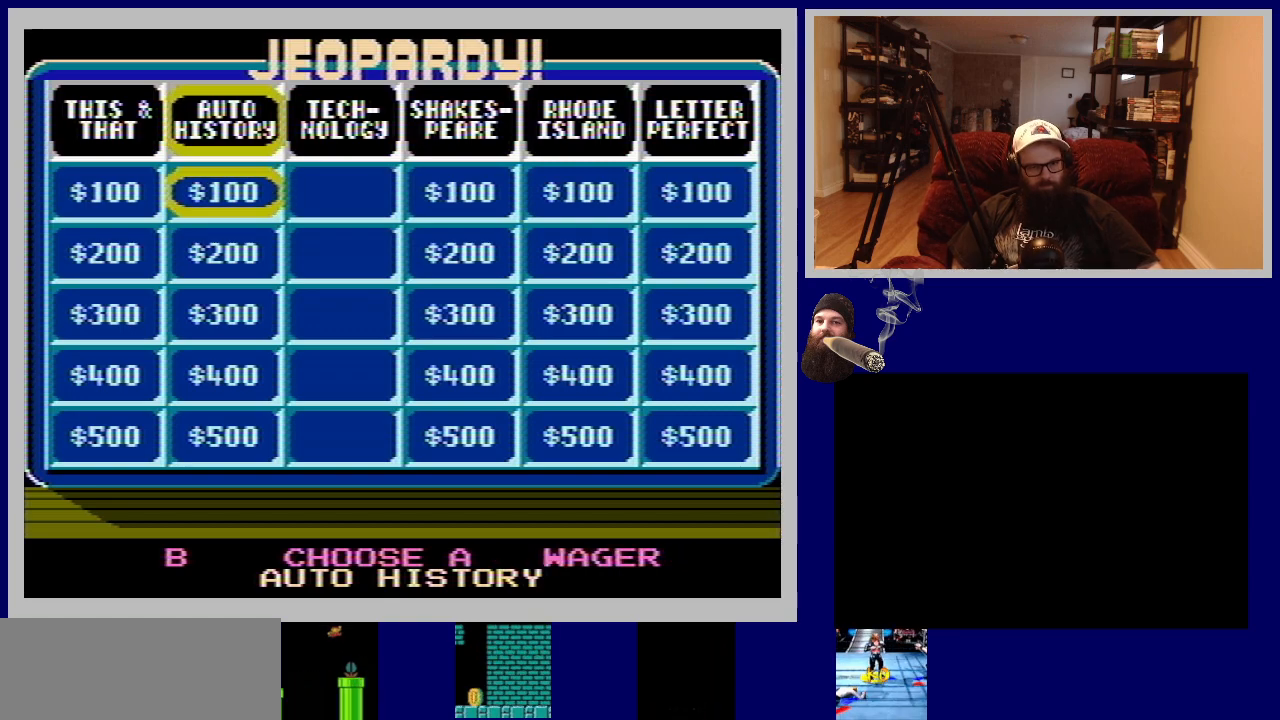
{"buttons": [], "events": [[150, "DPAD_DOWN", "down"], [317, "DPAD_DOWN", "up"], [333, "DPAD_DOWN", "down"], [500, "DPAD_DOWN", "up"]]}
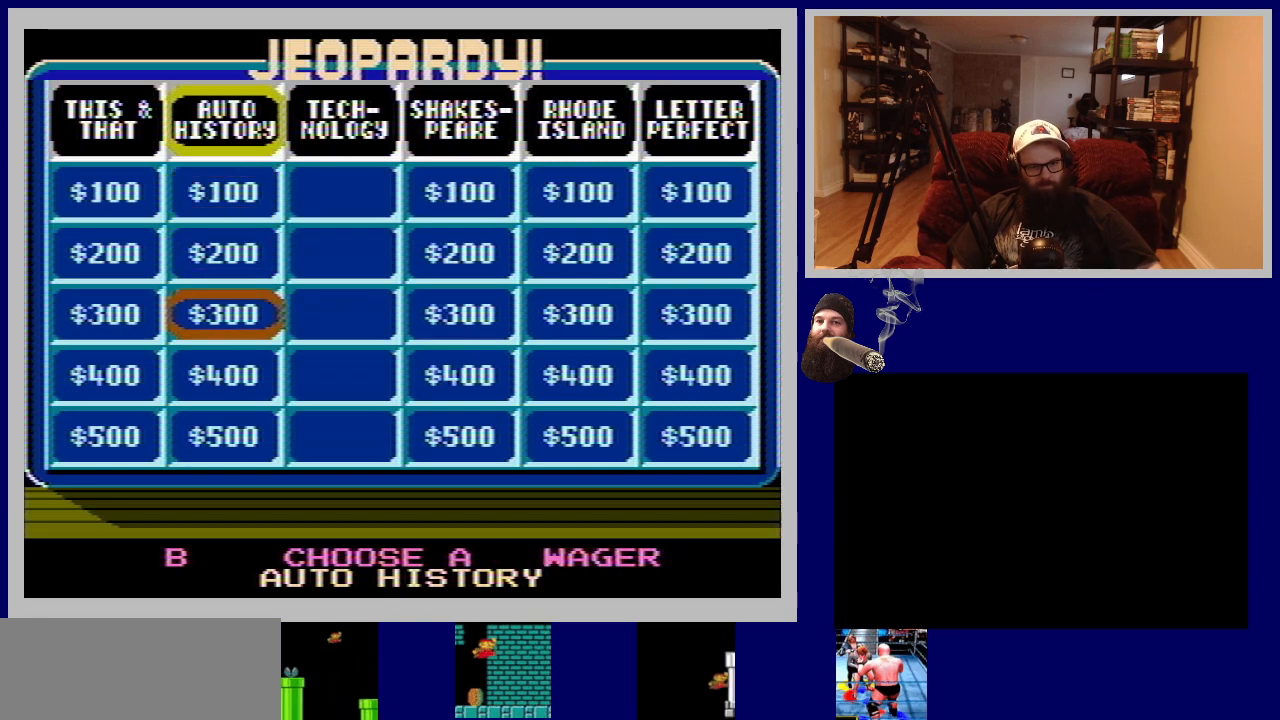
{"buttons": [], "events": [[317, "DPAD_DOWN", "down"], [450, "DPAD_DOWN", "up"]]}
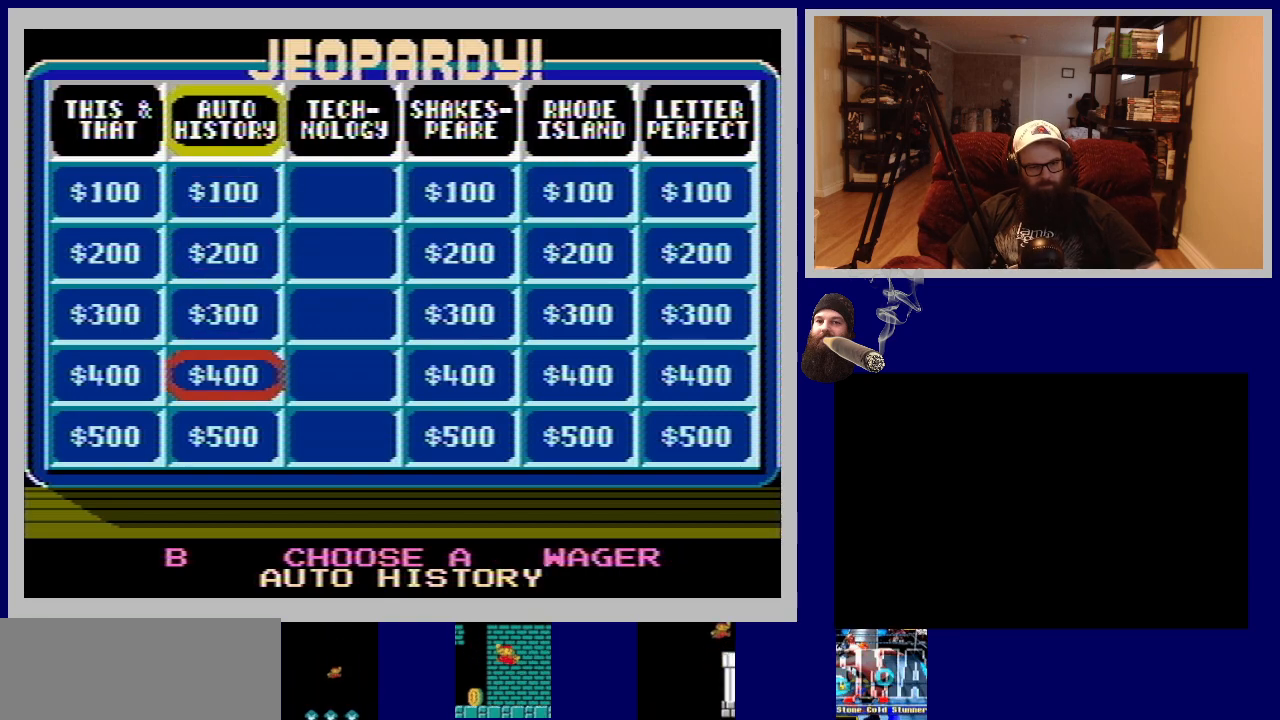
{"buttons": ["A"], "events": [[100, "DPAD_DOWN", "down"], [267, "DPAD_DOWN", "up"], [417, "A", "down"]]}
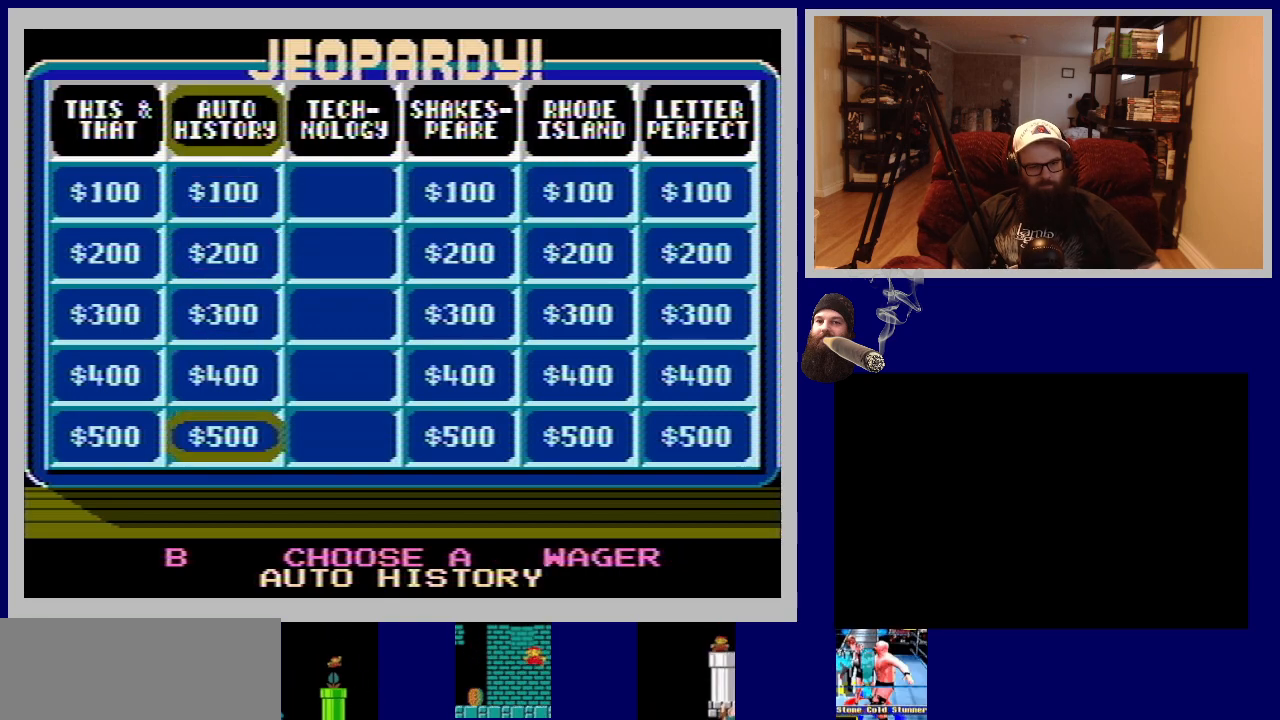
{"buttons": [], "events": [[150, "A", "up"]]}
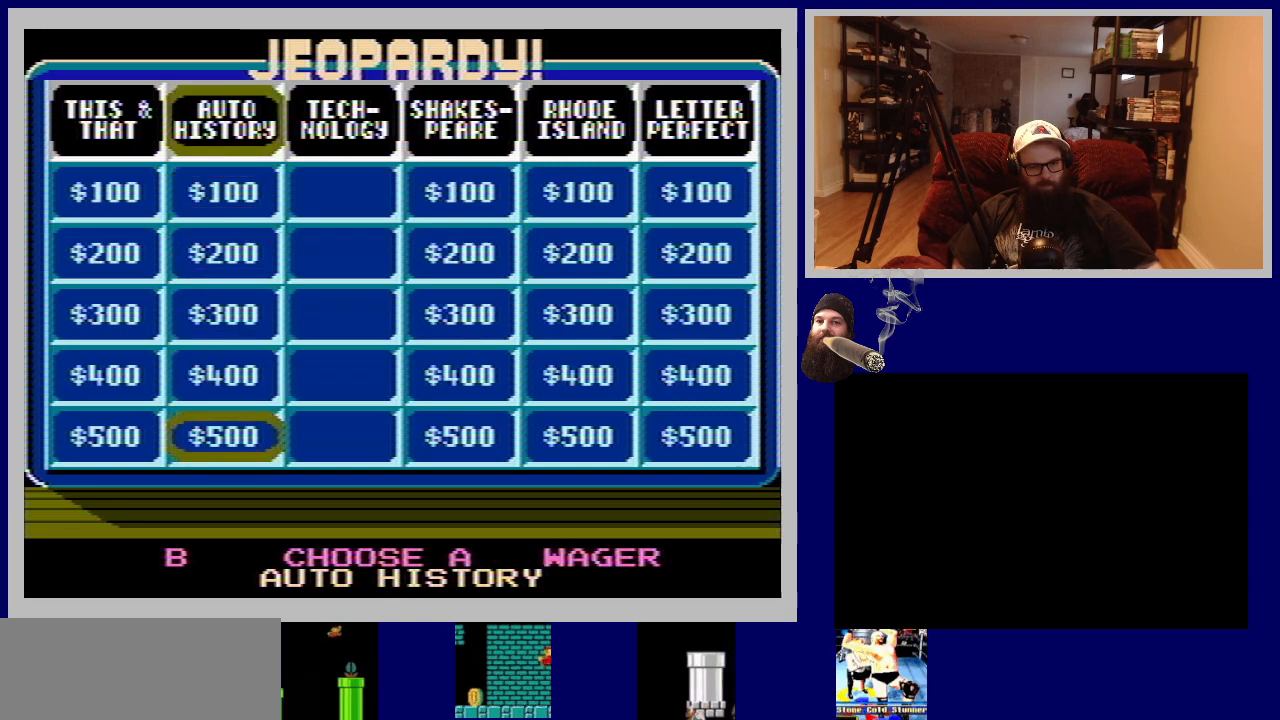
{"buttons": [], "events": []}
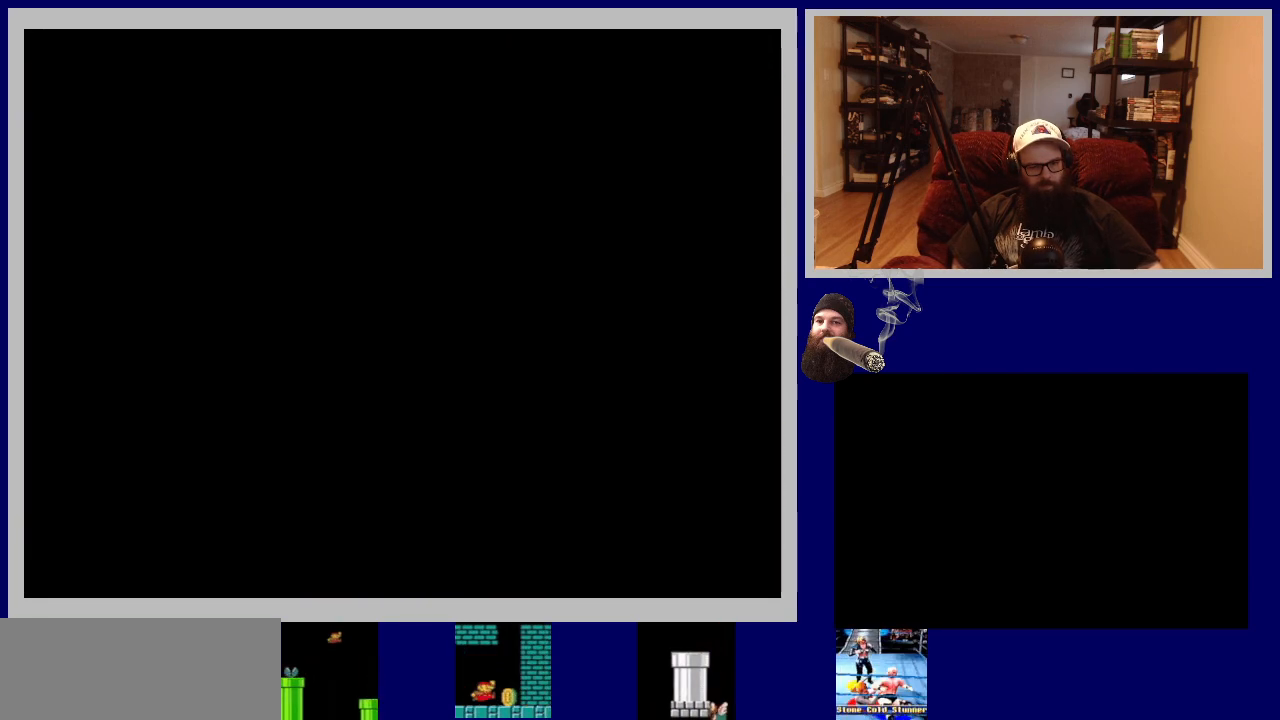
{"buttons": [], "events": []}
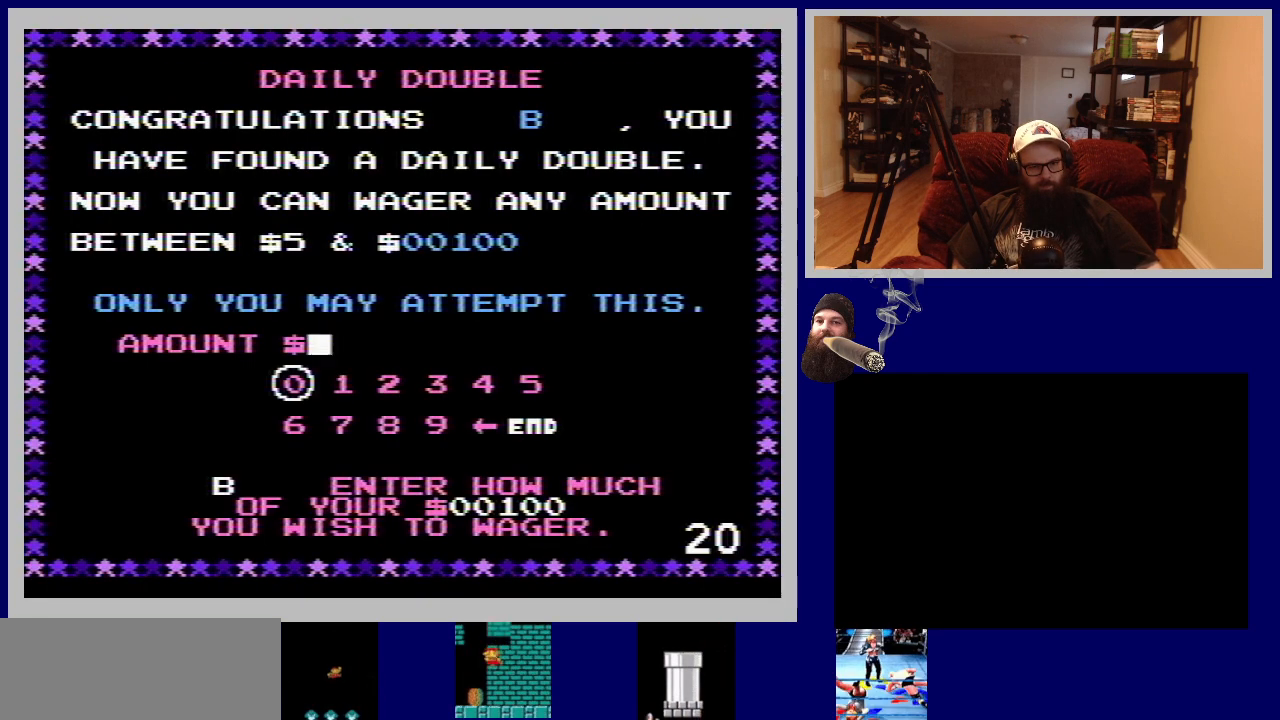
{"buttons": [], "events": []}
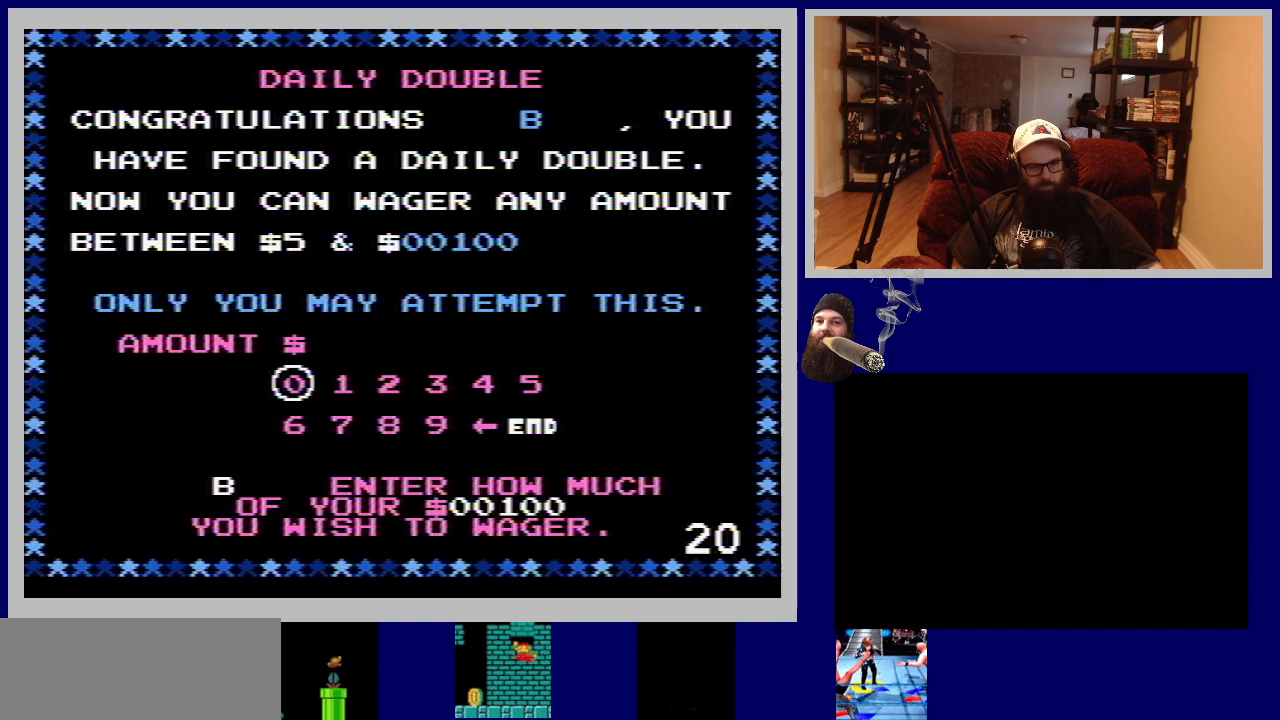
{"buttons": [], "events": []}
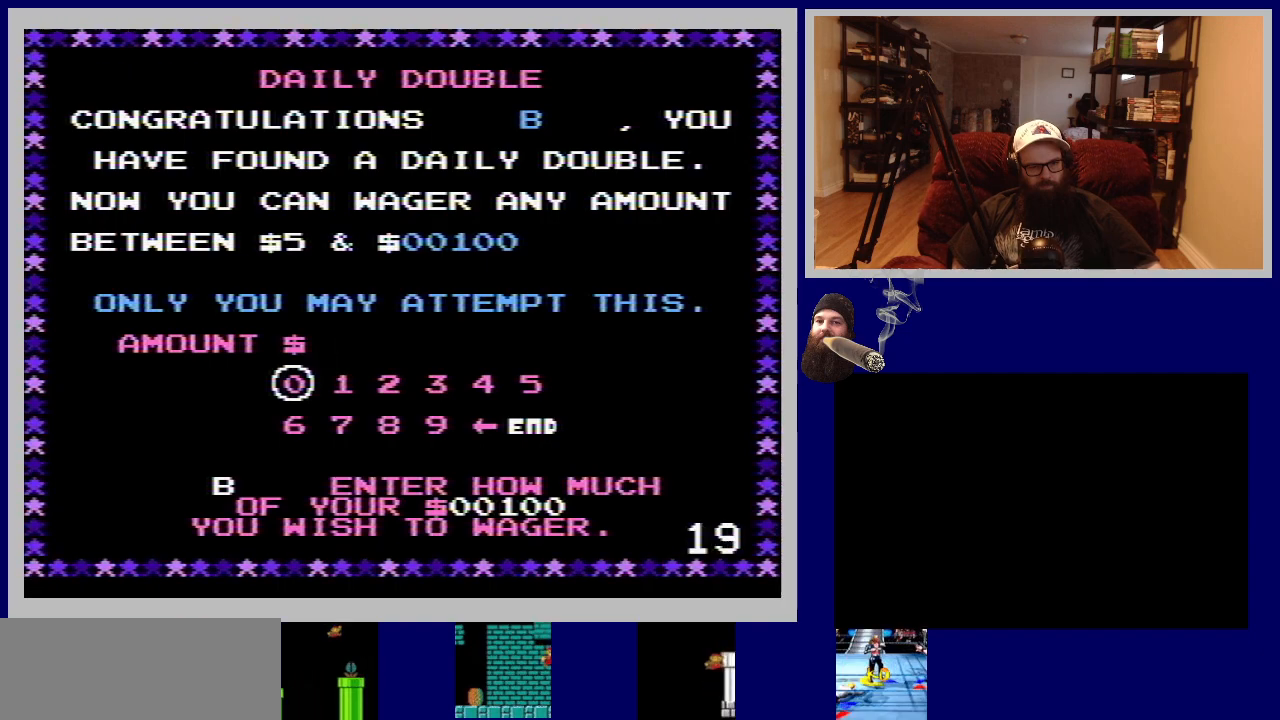
{"buttons": [], "events": []}
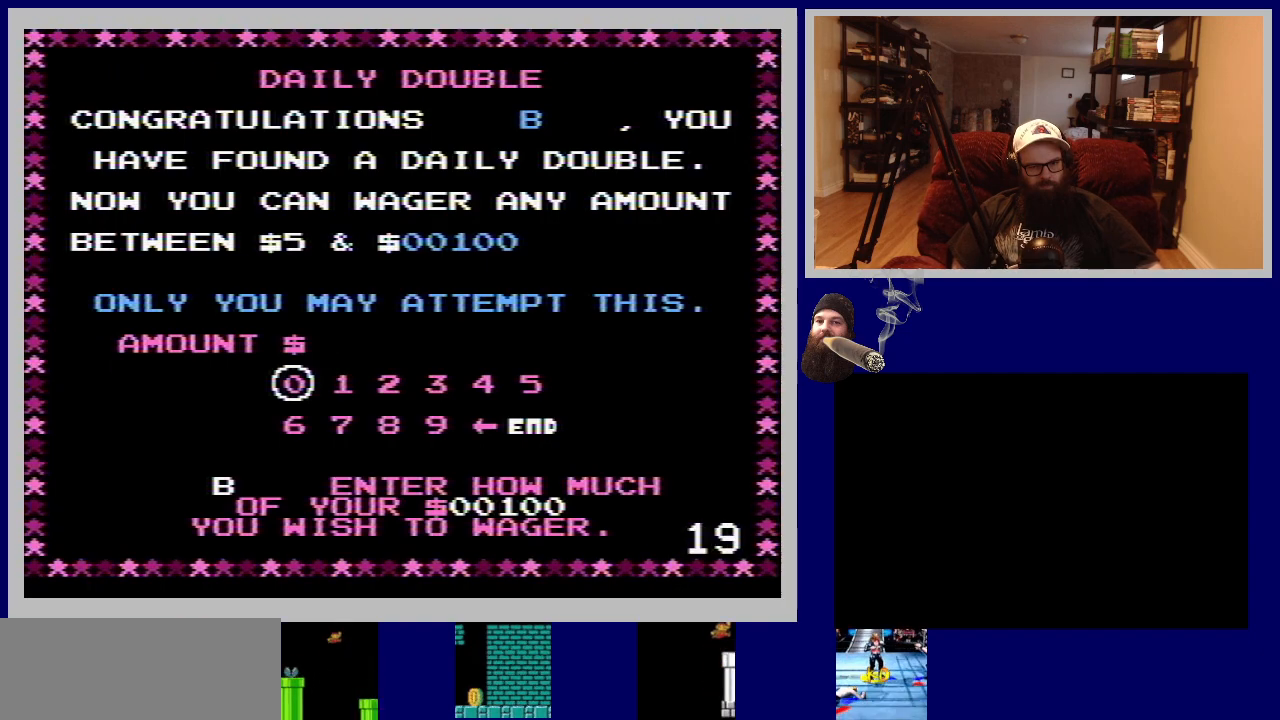
{"buttons": [], "events": [[133, "DPAD_DOWN", "down"], [283, "DPAD_DOWN", "up"]]}
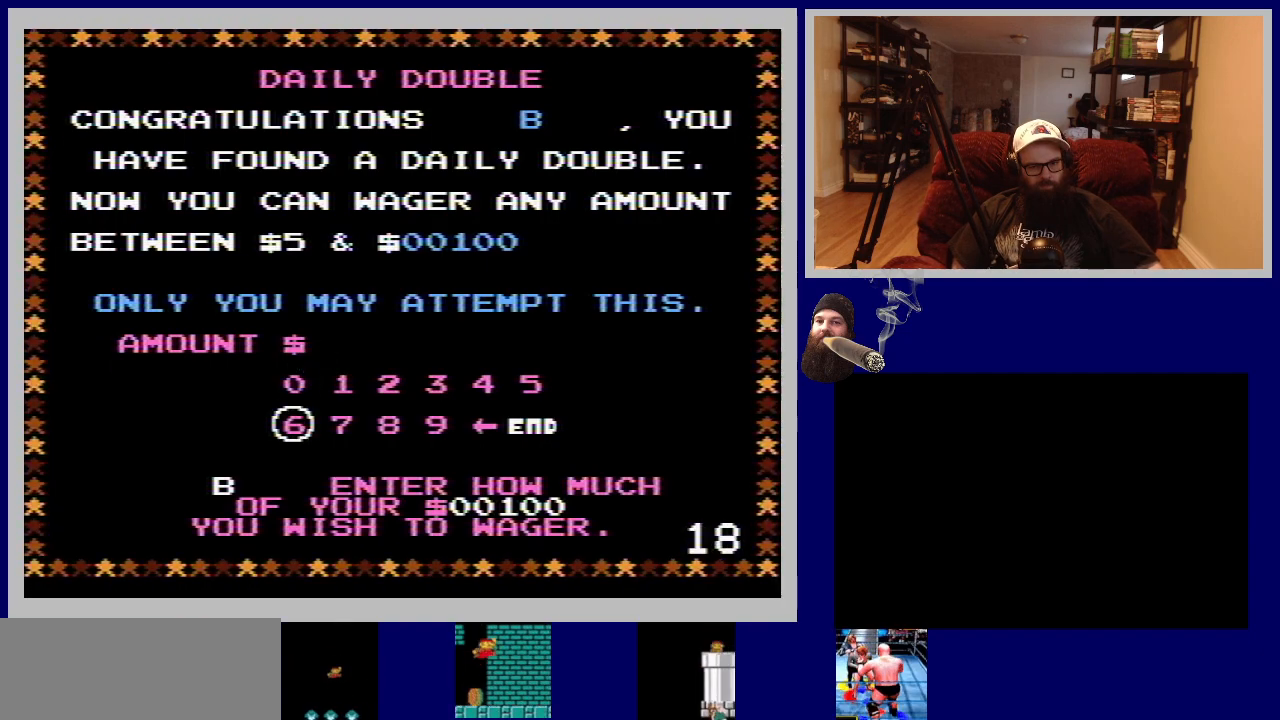
{"buttons": ["DPAD_UP"], "events": [[383, "DPAD_UP", "down"]]}
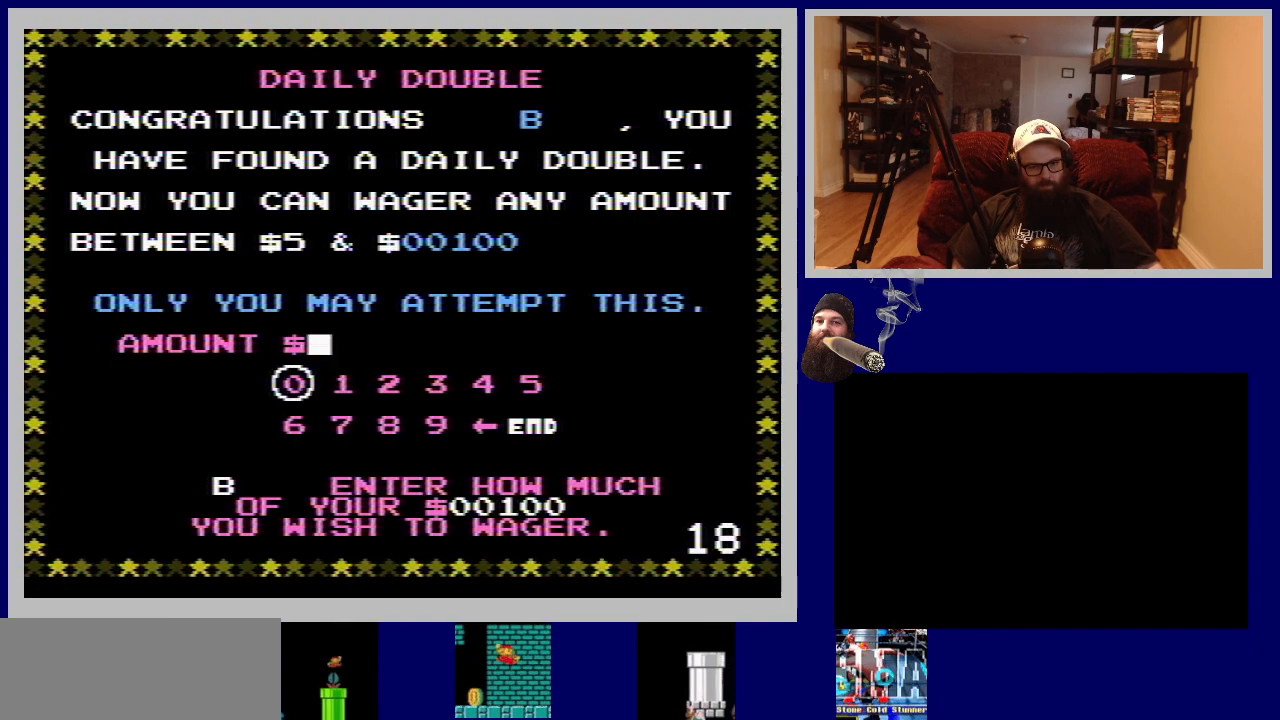
{"buttons": [], "events": [[50, "DPAD_UP", "up"], [217, "DPAD_RIGHT", "down"], [367, "DPAD_RIGHT", "up"]]}
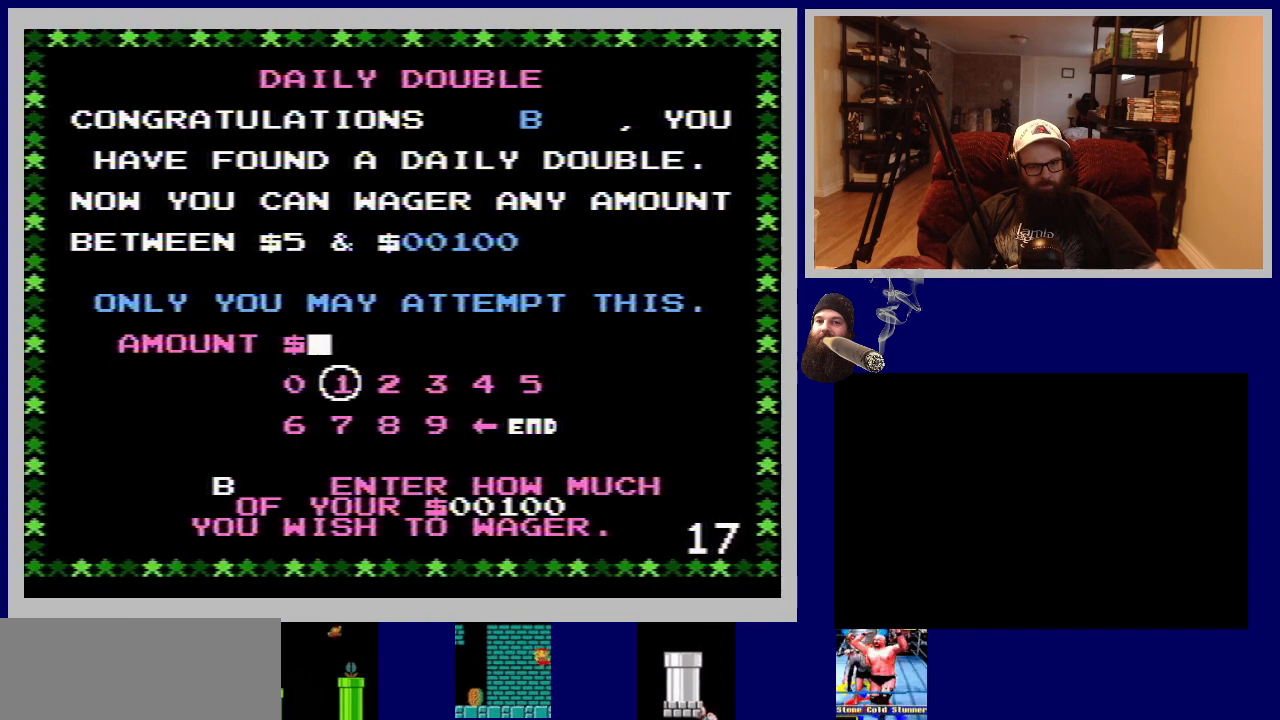
{"buttons": [], "events": [[333, "DPAD_RIGHT", "down"], [500, "DPAD_RIGHT", "up"]]}
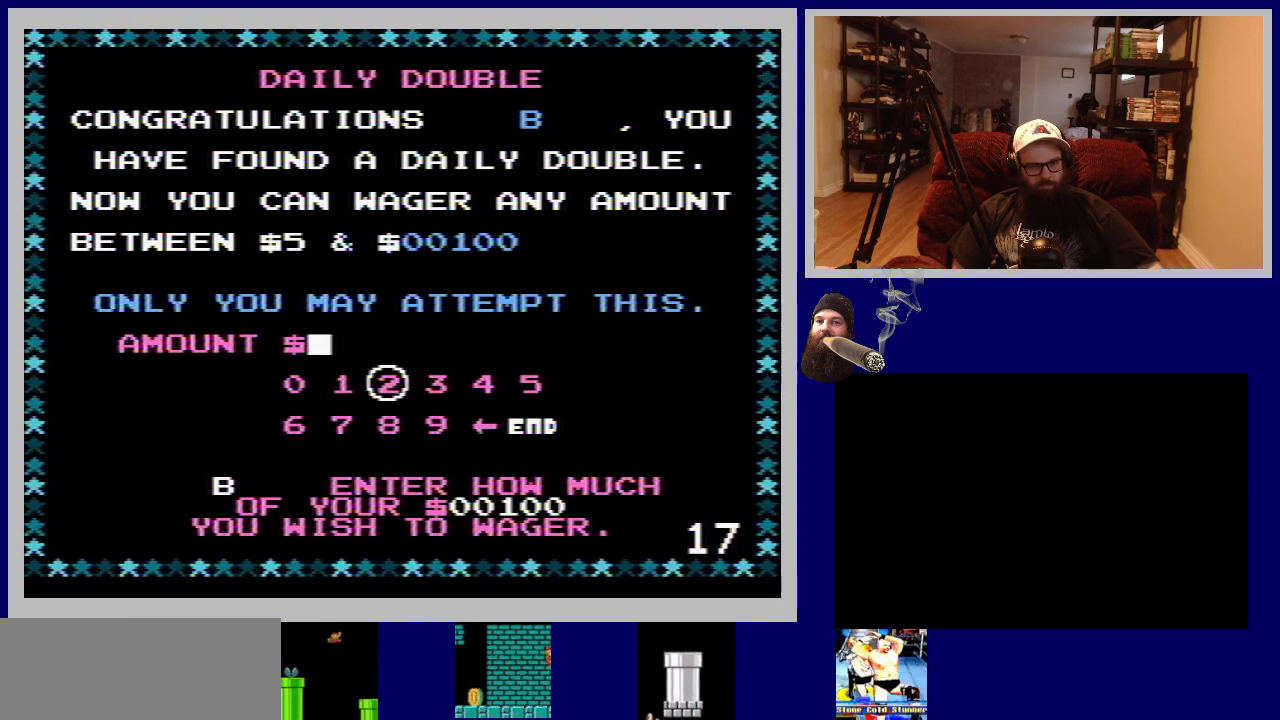
{"buttons": [], "events": []}
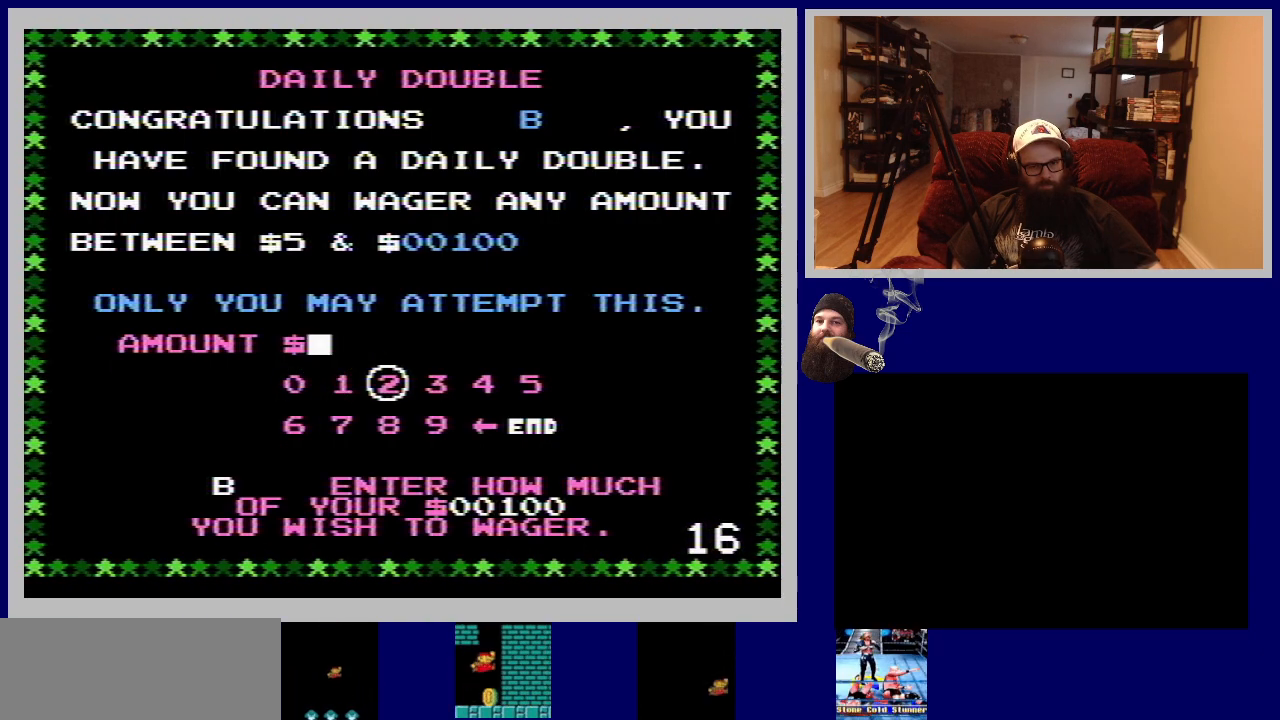
{"buttons": [], "events": []}
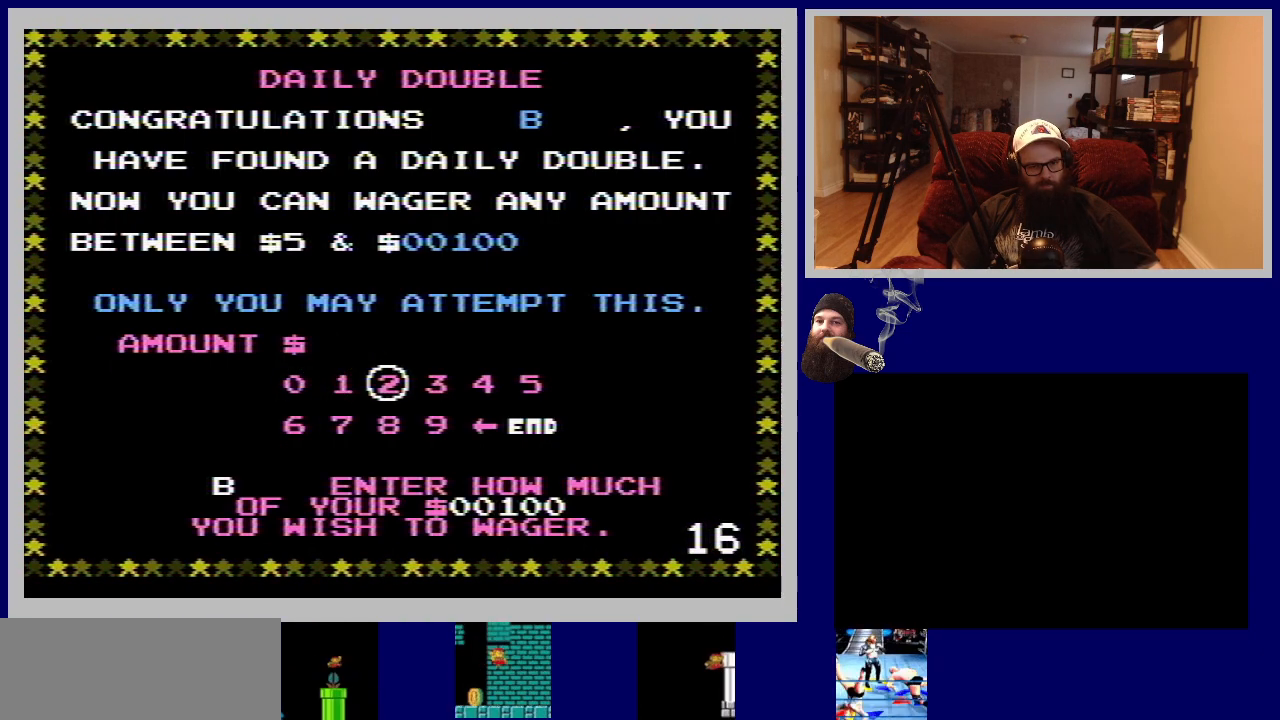
{"buttons": ["DPAD_DOWN"], "events": [[500, "DPAD_DOWN", "down"]]}
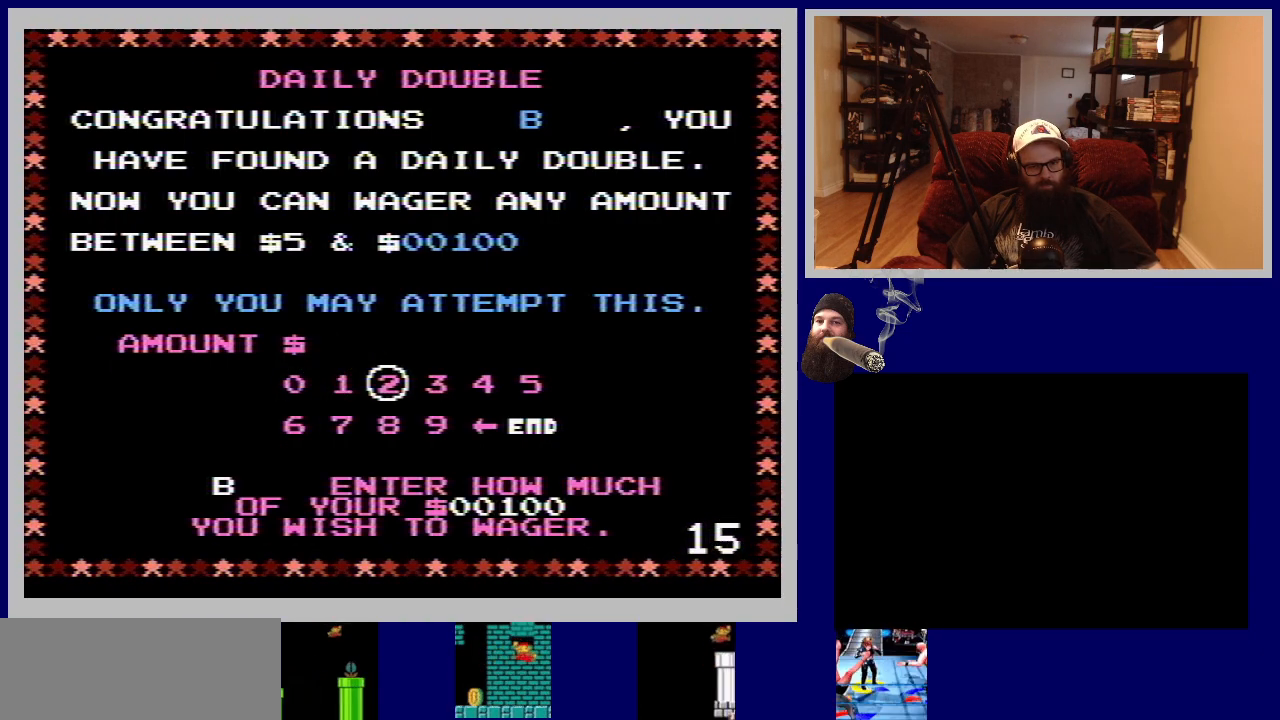
{"buttons": ["DPAD_UP"], "events": [[133, "DPAD_DOWN", "up"], [383, "DPAD_UP", "down"]]}
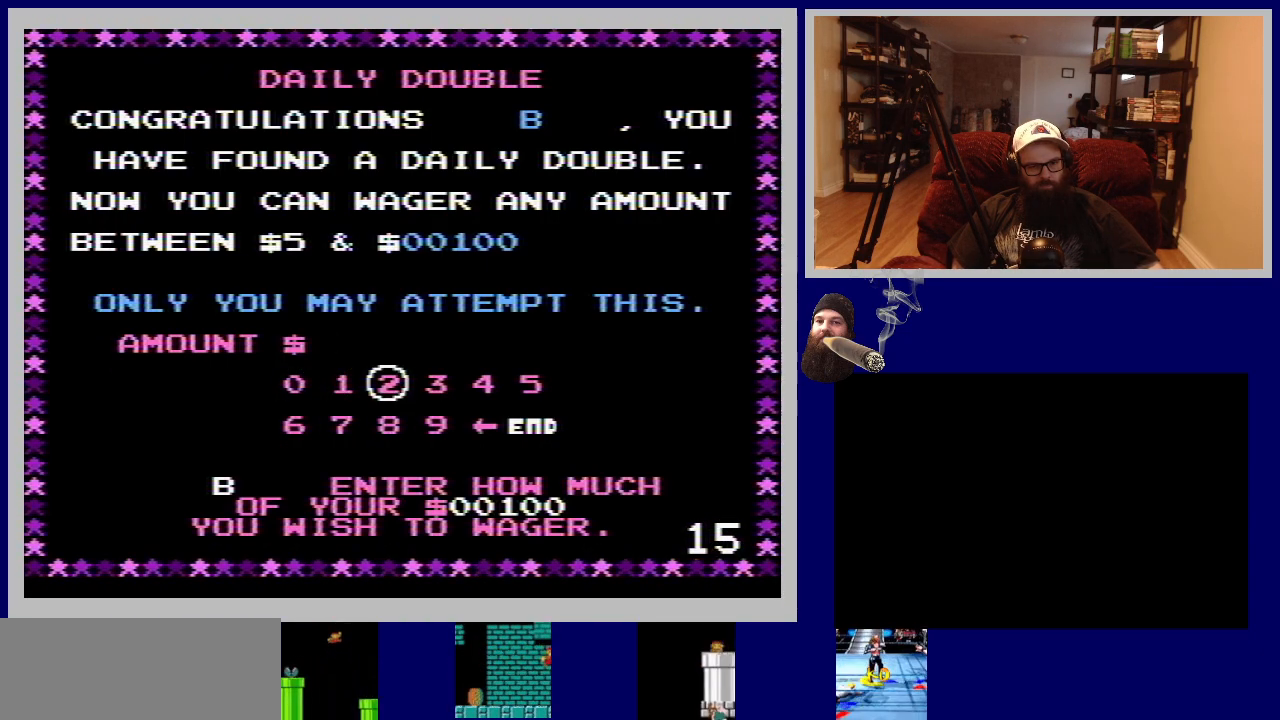
{"buttons": ["A"], "events": [[17, "DPAD_UP", "up"], [383, "A", "down"]]}
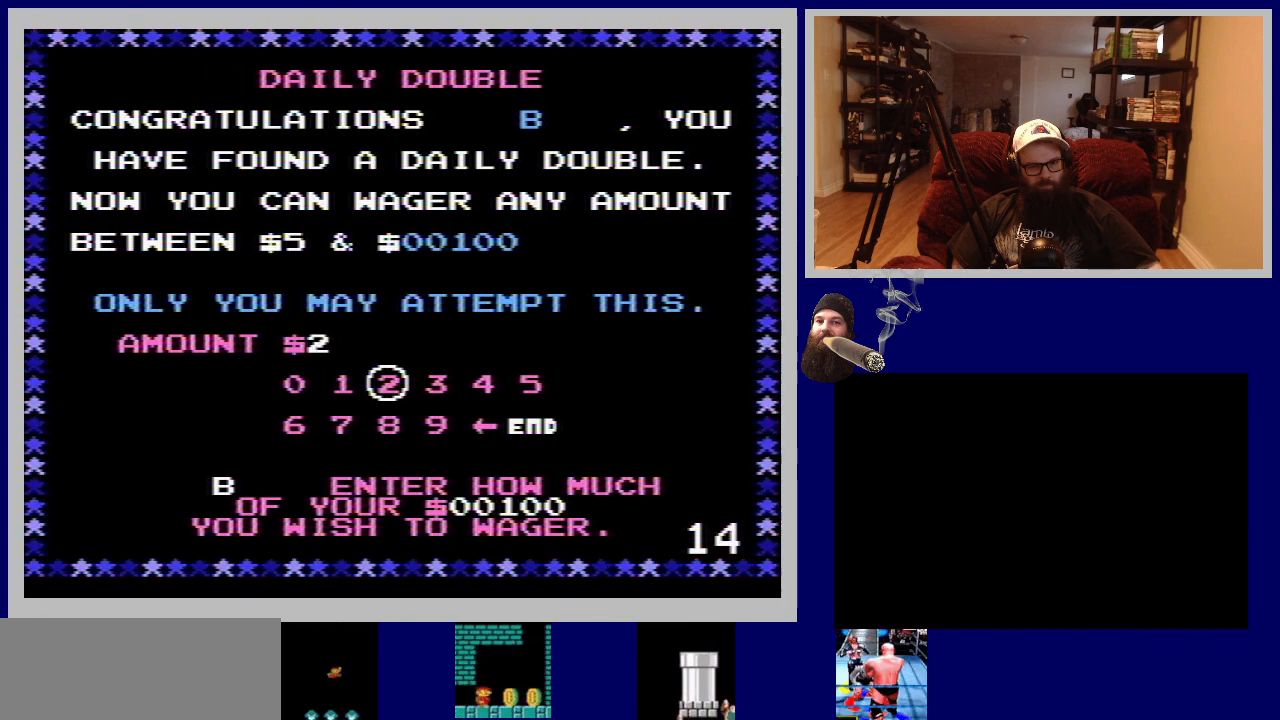
{"buttons": [], "events": [[67, "A", "up"], [117, "DPAD_DOWN", "down"], [250, "DPAD_DOWN", "up"]]}
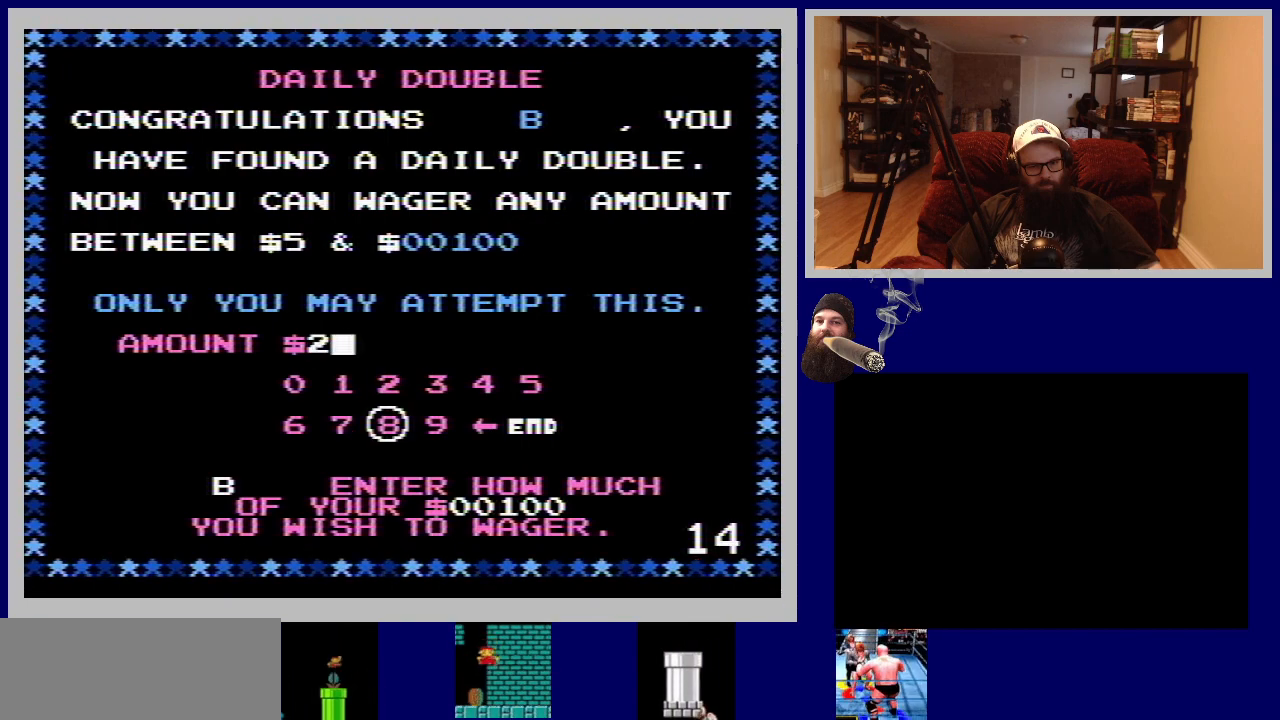
{"buttons": [], "events": [[67, "DPAD_UP", "down"], [200, "DPAD_UP", "up"], [317, "DPAD_LEFT", "down"], [450, "DPAD_LEFT", "up"]]}